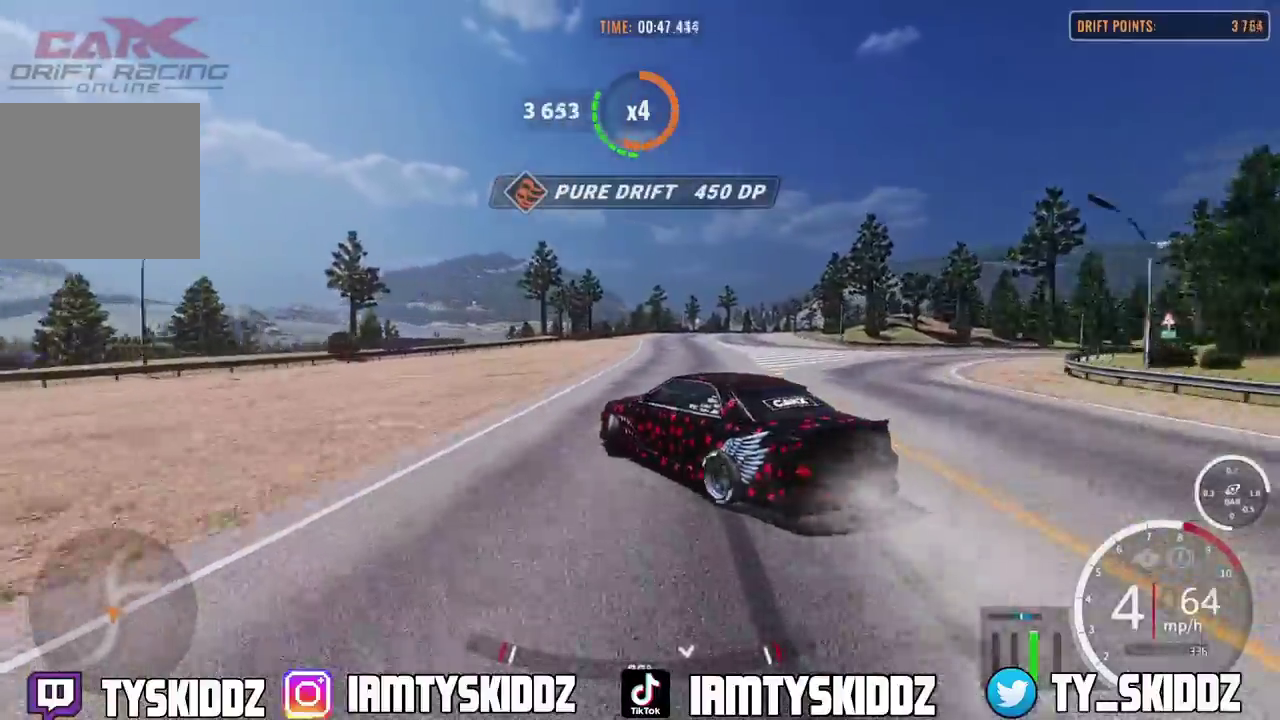
Gameplay with a controller (PlayStation layout); each line is a JSON object with the inputs held at the frame after it (dt_ms = milliseconds from this image to that frame). "events" lists button and stick changes between this image and that frame as [ms after this image, input, new state], when the widget could be followed in between. This document gives stick clicks only as held states, not as events.
{"dt_ms": 400, "buttons": ["R2"], "left_stick": "up", "right_stick": "center", "events": []}
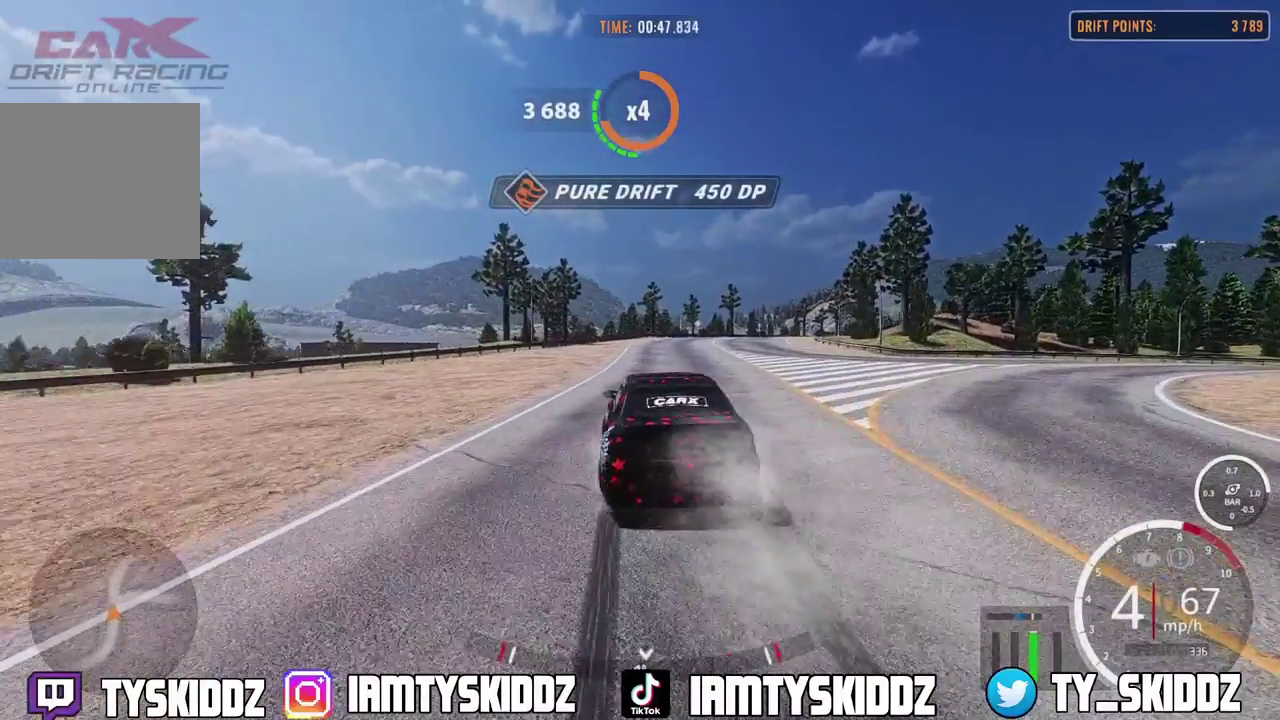
{"dt_ms": 600, "buttons": ["R2"], "left_stick": "up-right", "right_stick": "center", "events": [[183, "left_stick", "up-right"]]}
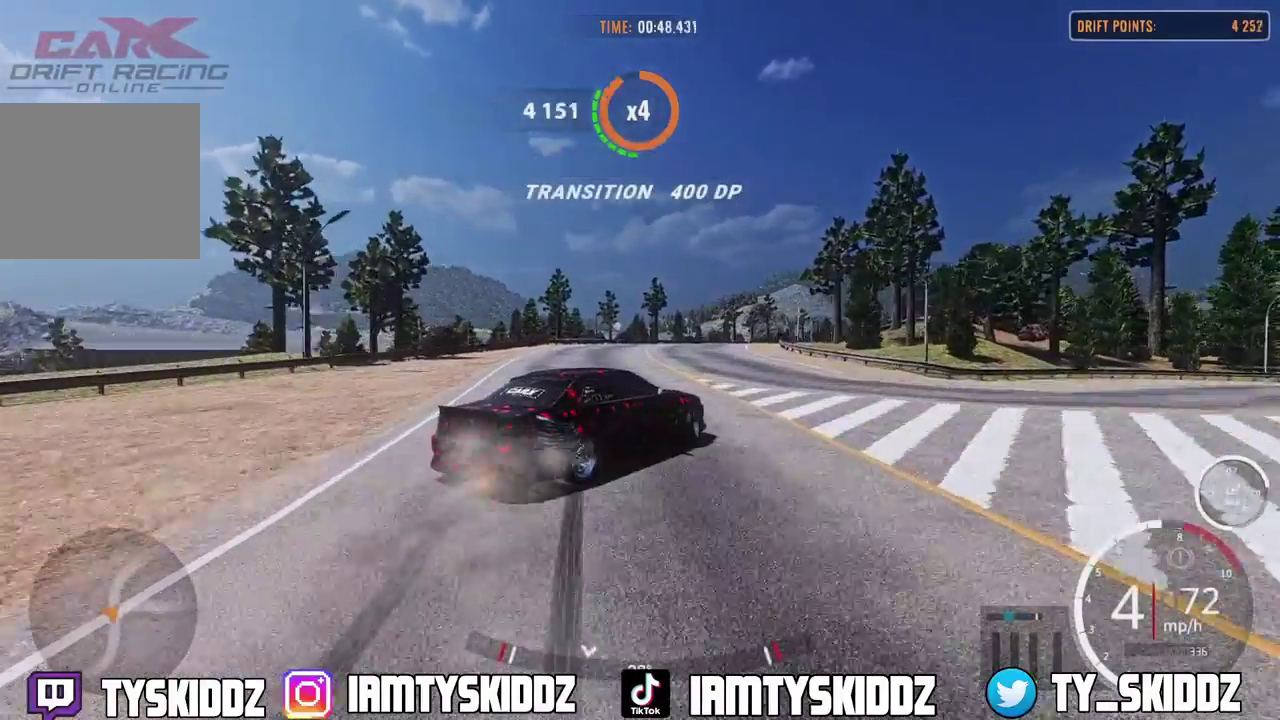
{"dt_ms": 400, "buttons": ["R2"], "left_stick": "up-right", "right_stick": "center", "events": []}
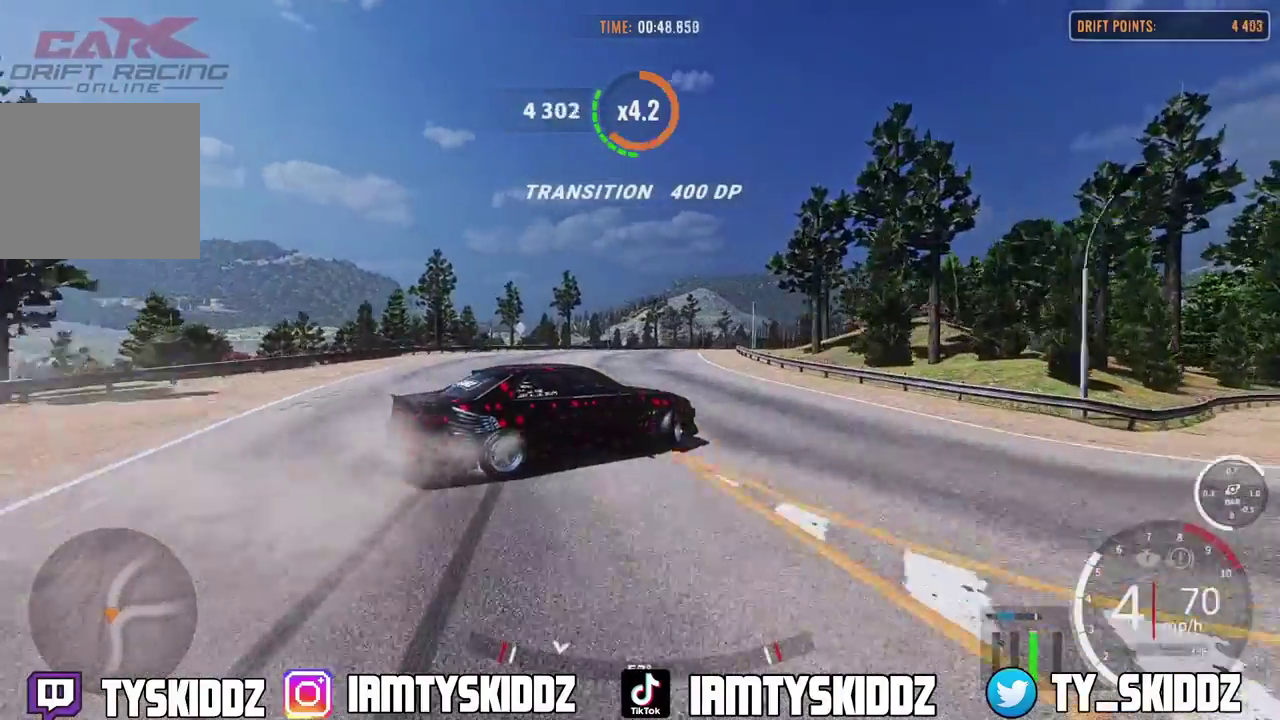
{"dt_ms": 800, "buttons": ["R2"], "left_stick": "up-right", "right_stick": "center", "events": []}
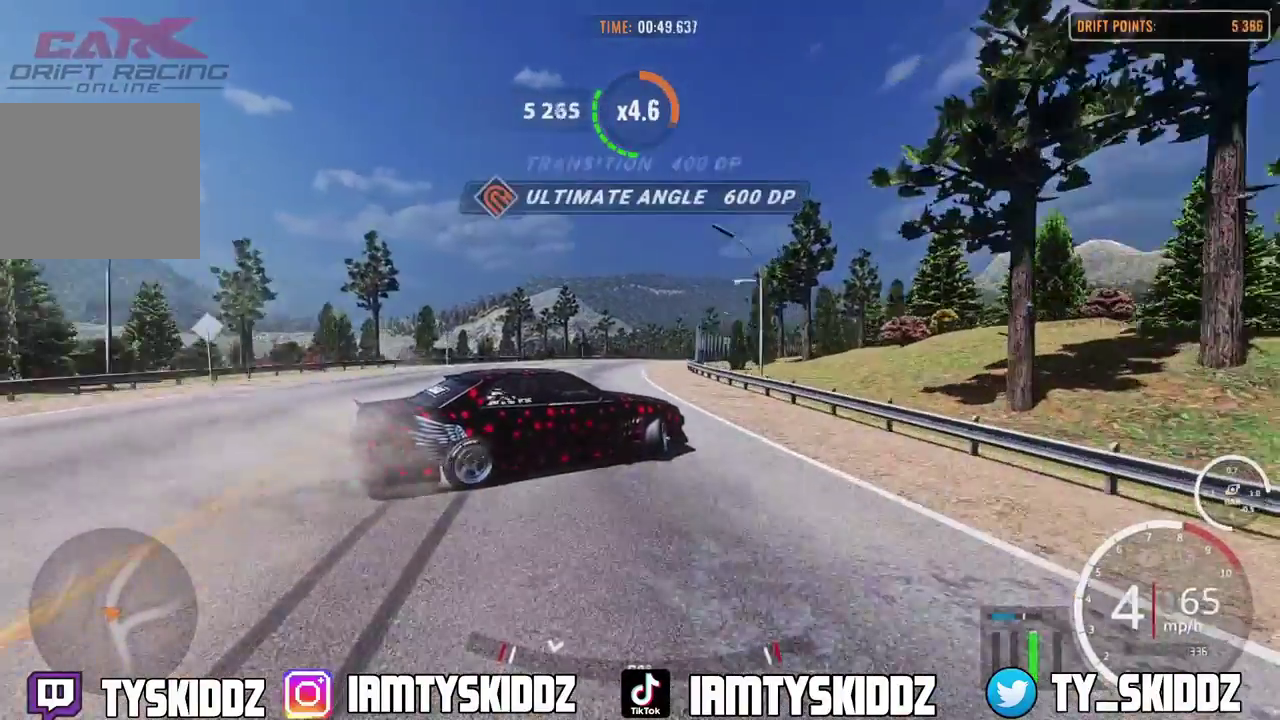
{"dt_ms": 300, "buttons": ["R2"], "left_stick": "up-right", "right_stick": "center", "events": []}
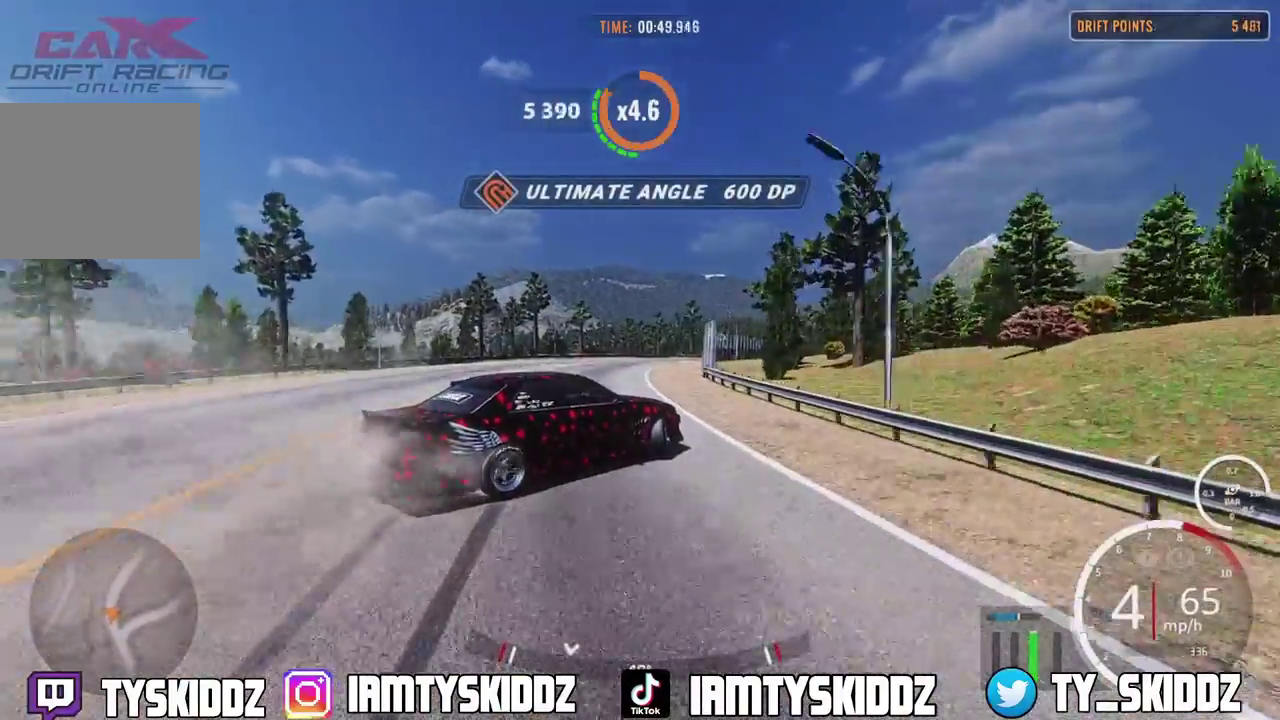
{"dt_ms": 600, "buttons": ["R2"], "left_stick": "up-right", "right_stick": "center", "events": [[283, "left_stick", "up"], [433, "left_stick", "up-right"]]}
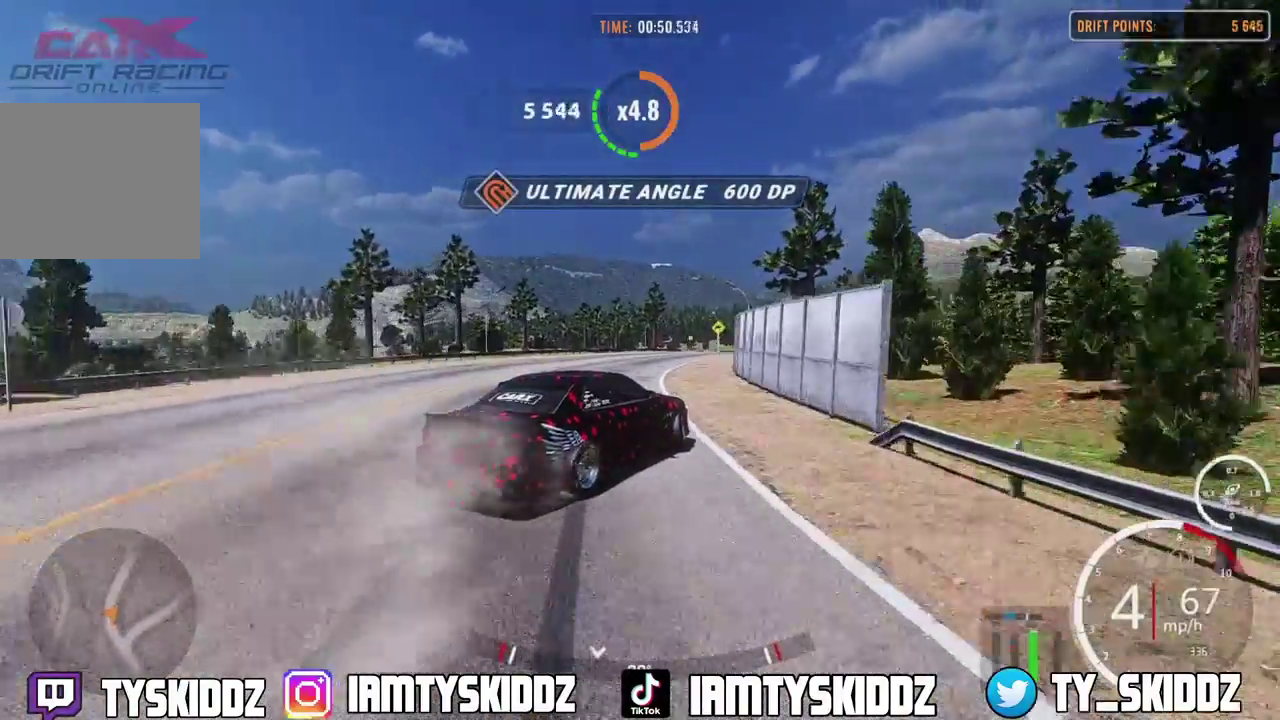
{"dt_ms": 400, "buttons": ["R2"], "left_stick": "up", "right_stick": "center", "events": [[67, "left_stick", "up"]]}
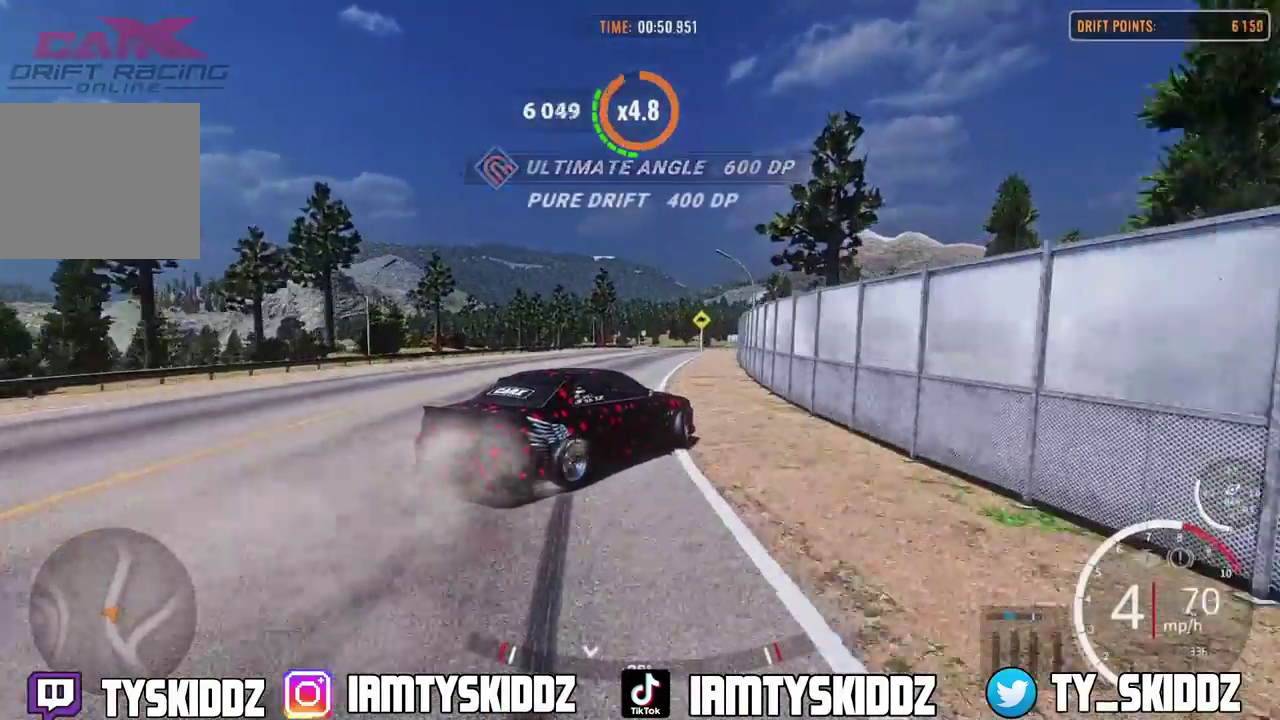
{"dt_ms": 500, "buttons": ["R2"], "left_stick": "up-right", "right_stick": "center", "events": [[133, "left_stick", "up-right"]]}
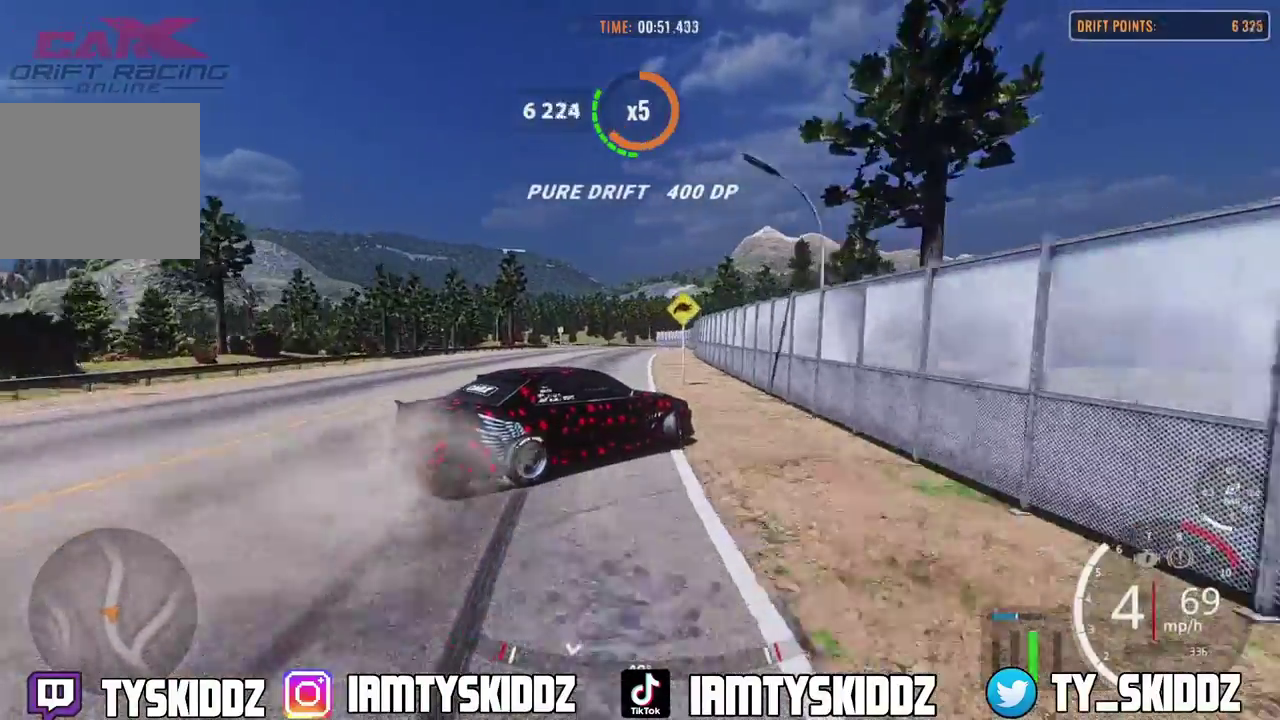
{"dt_ms": 500, "buttons": ["R2"], "left_stick": "up-right", "right_stick": "center", "events": []}
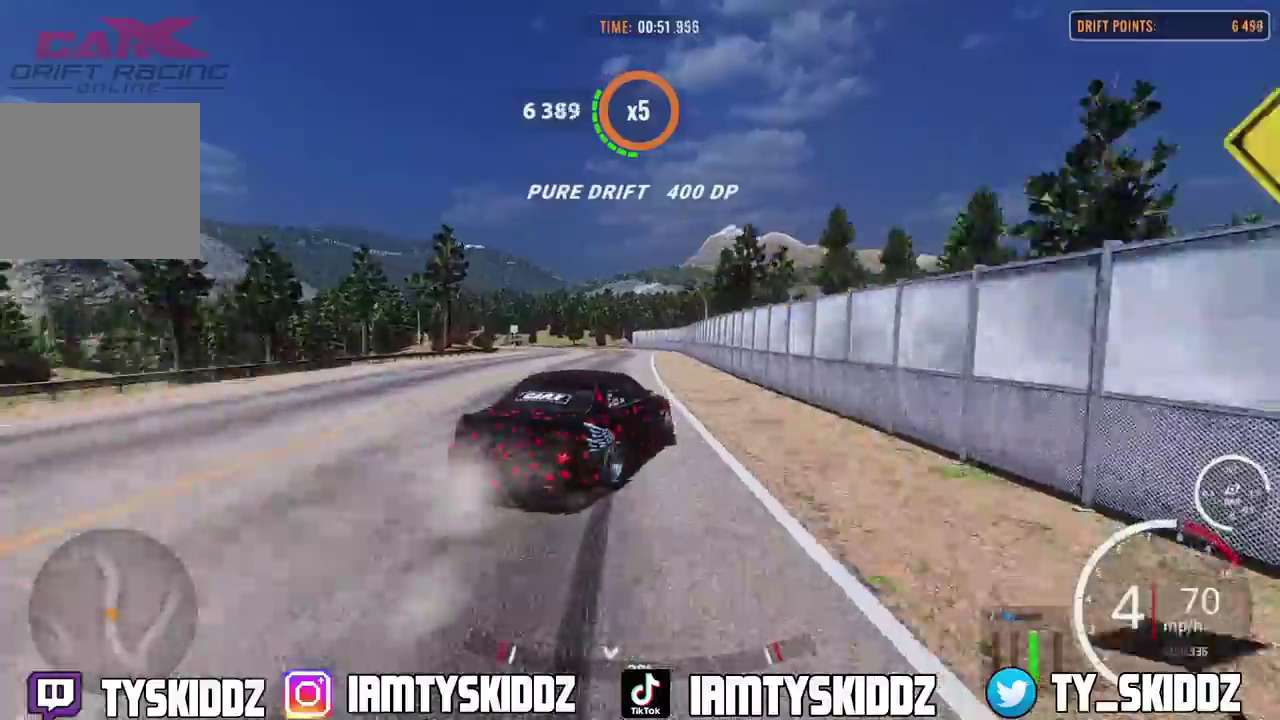
{"dt_ms": 300, "buttons": [], "left_stick": "up", "right_stick": "center", "events": [[167, "R2", "up"], [167, "left_stick", "up"]]}
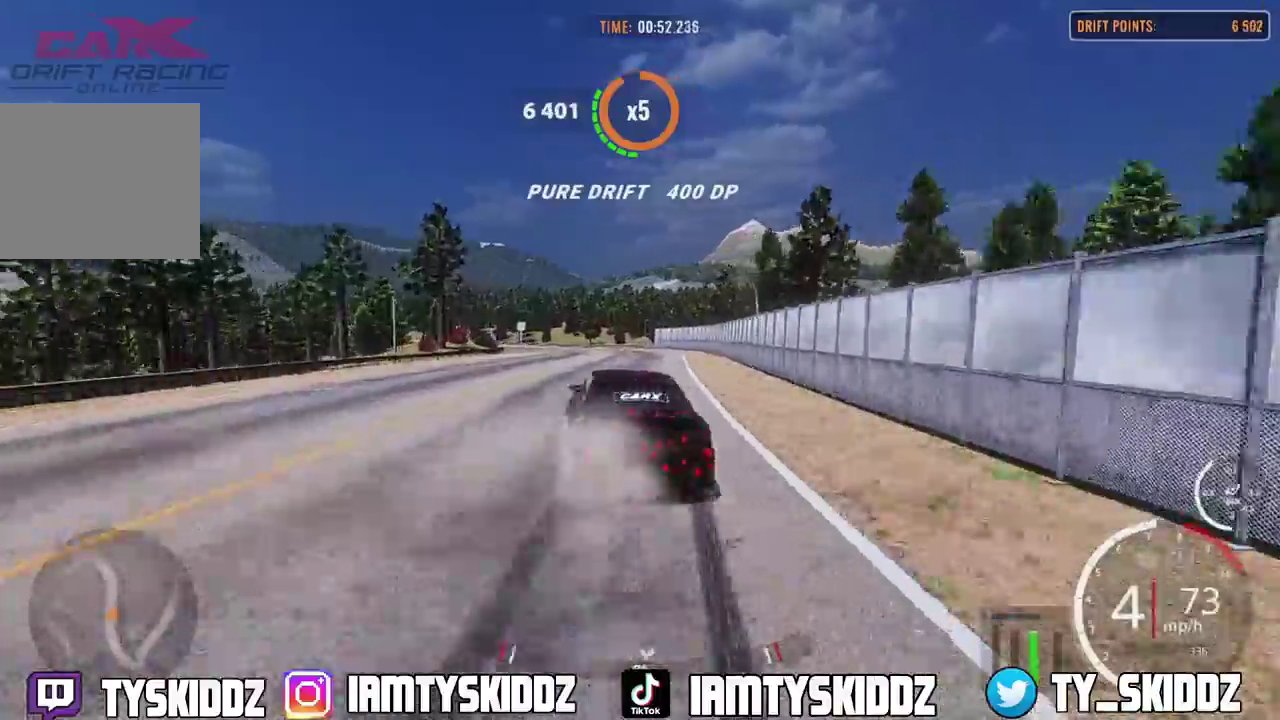
{"dt_ms": 900, "buttons": ["R2"], "left_stick": "up-left", "right_stick": "center"}
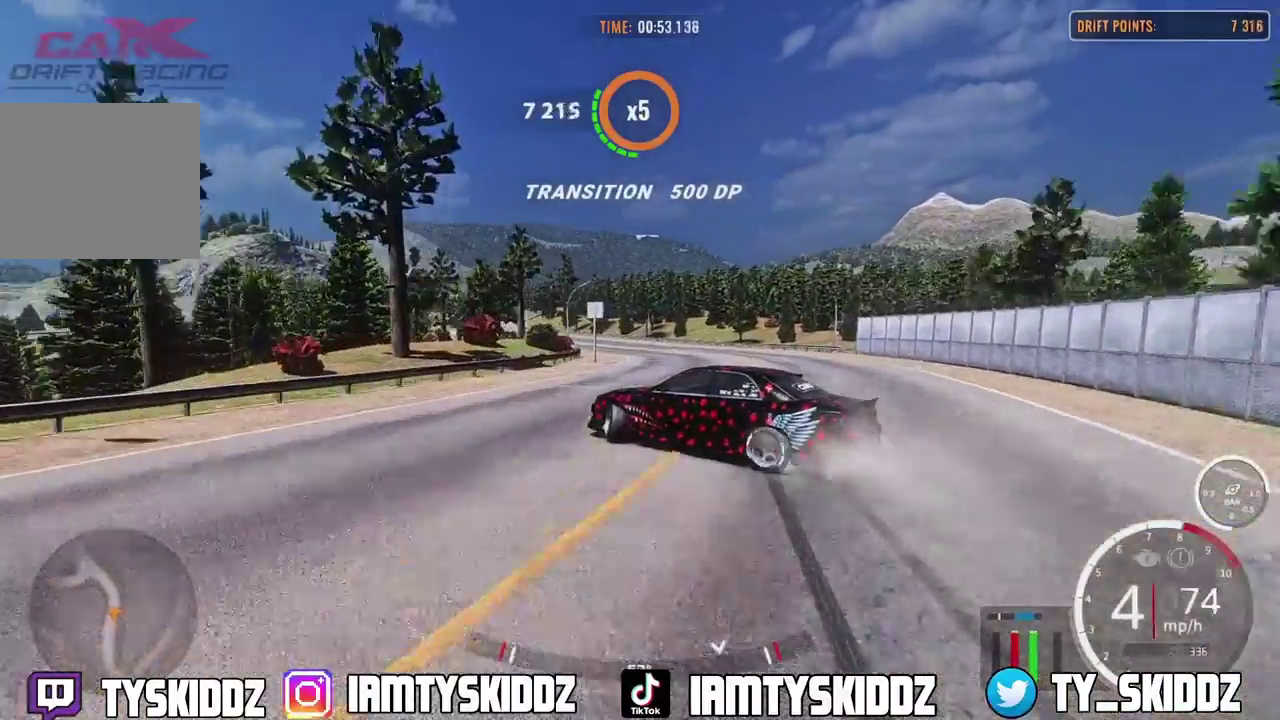
{"dt_ms": 300, "buttons": ["L2", "R2"], "left_stick": "up-left", "right_stick": "center"}
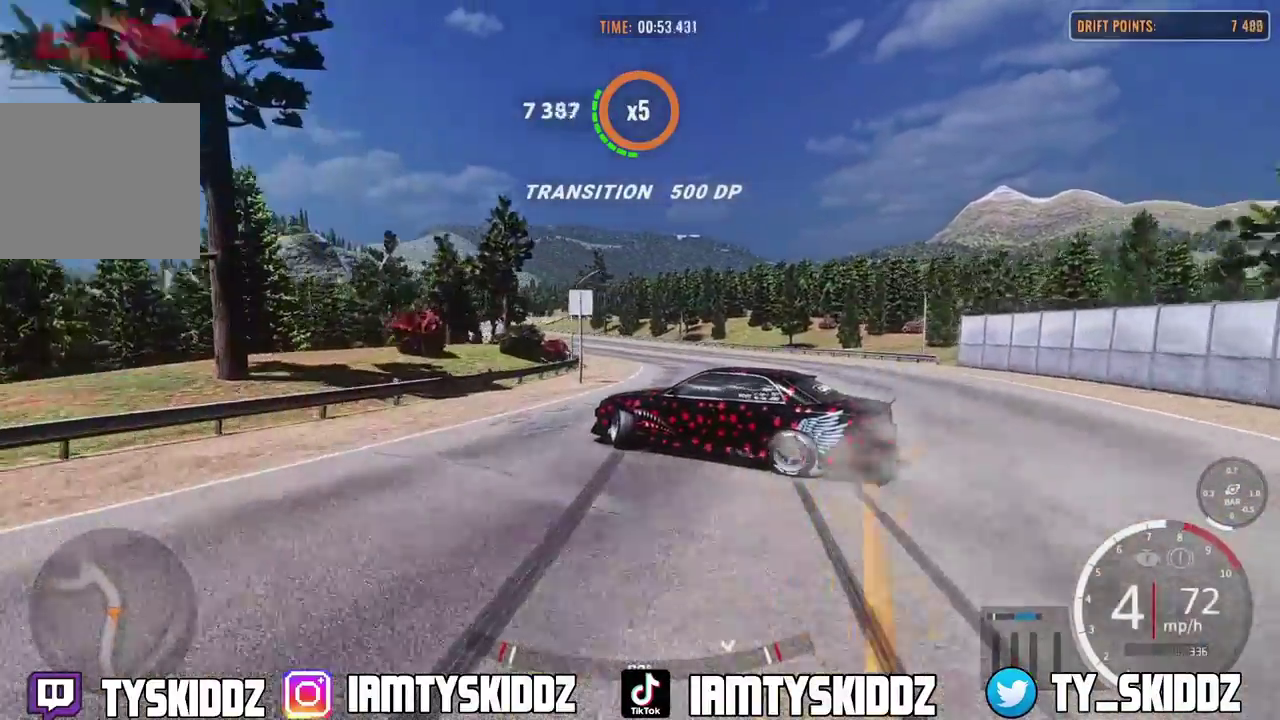
{"dt_ms": 500, "buttons": [], "left_stick": "up-left", "right_stick": "center"}
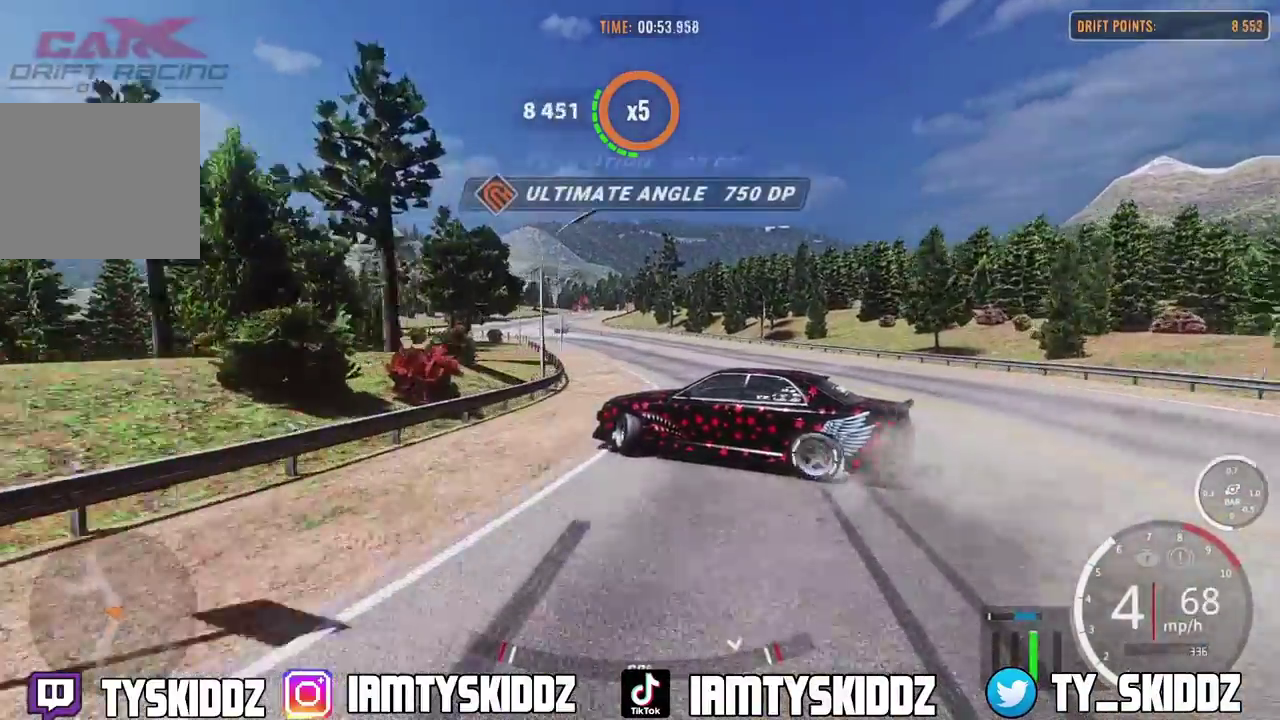
{"dt_ms": 500, "buttons": ["L1"], "left_stick": "up-left", "right_stick": "center"}
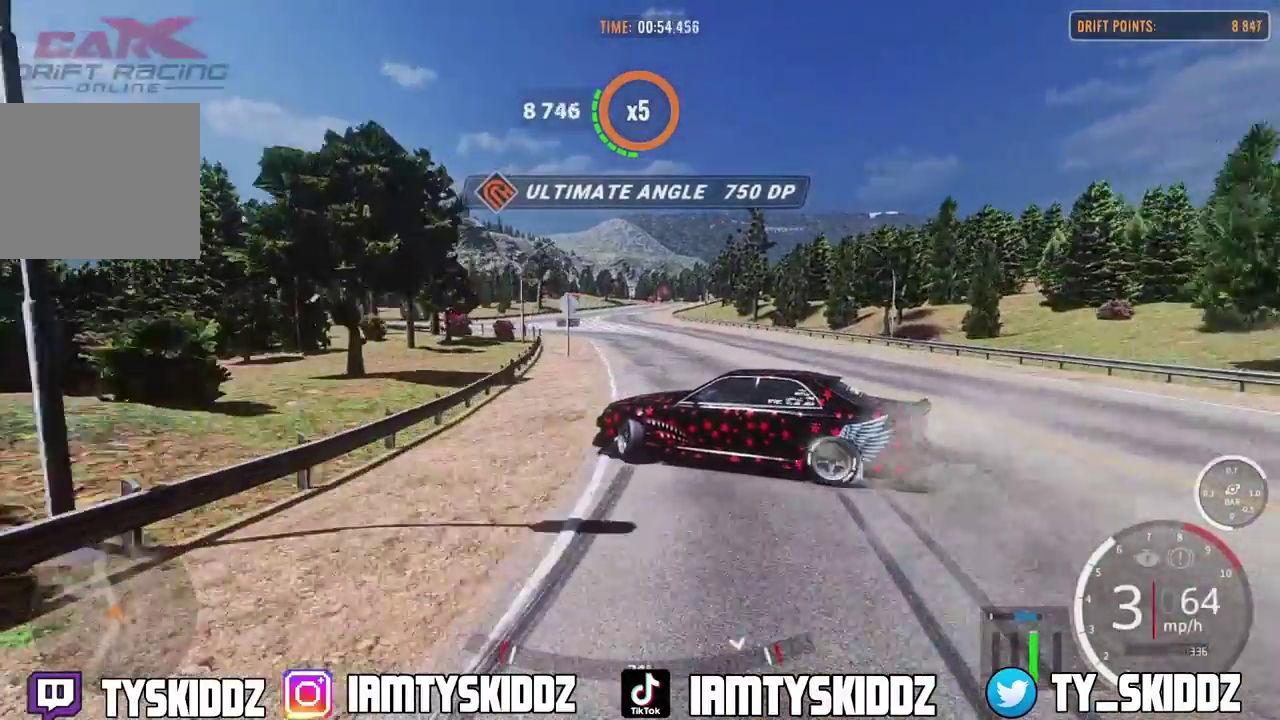
{"dt_ms": 300, "buttons": ["L1"], "left_stick": "up-left", "right_stick": "center"}
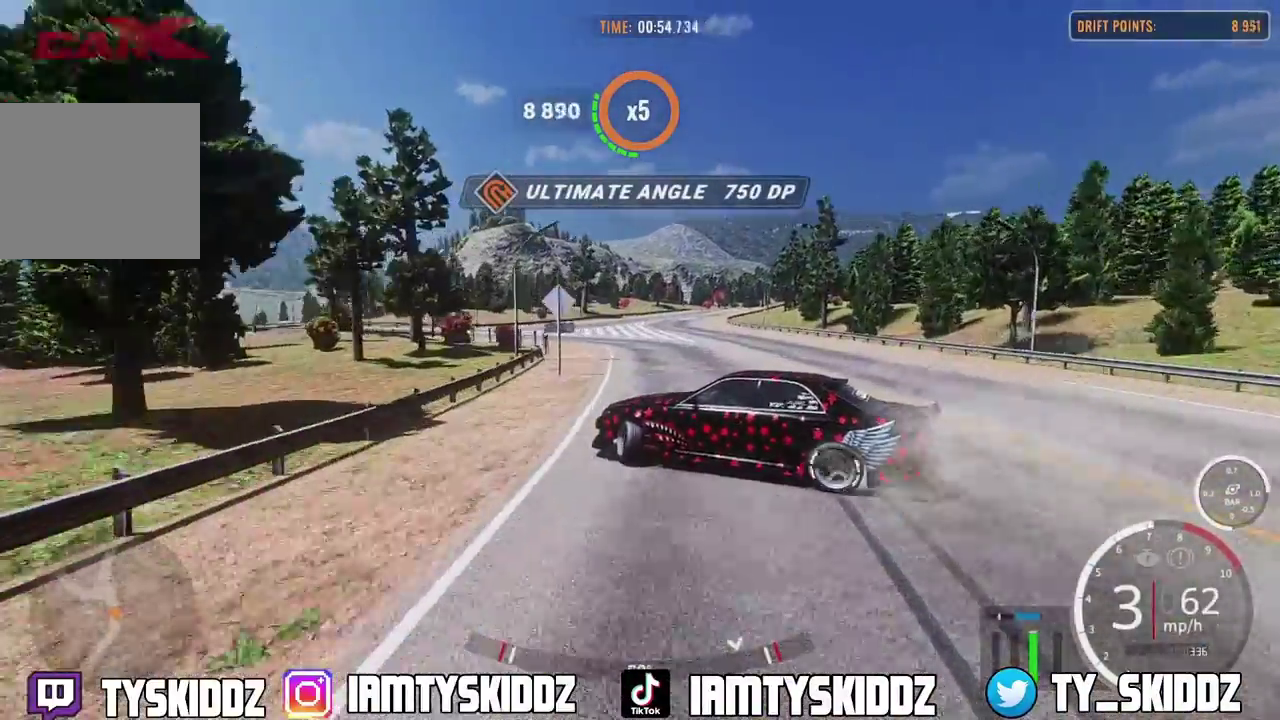
{"dt_ms": 900, "buttons": ["R2"], "left_stick": "up-left", "right_stick": "center", "events": [[283, "L1", "up"], [317, "R1", "down"], [417, "R1", "up"], [583, "R2", "down"]]}
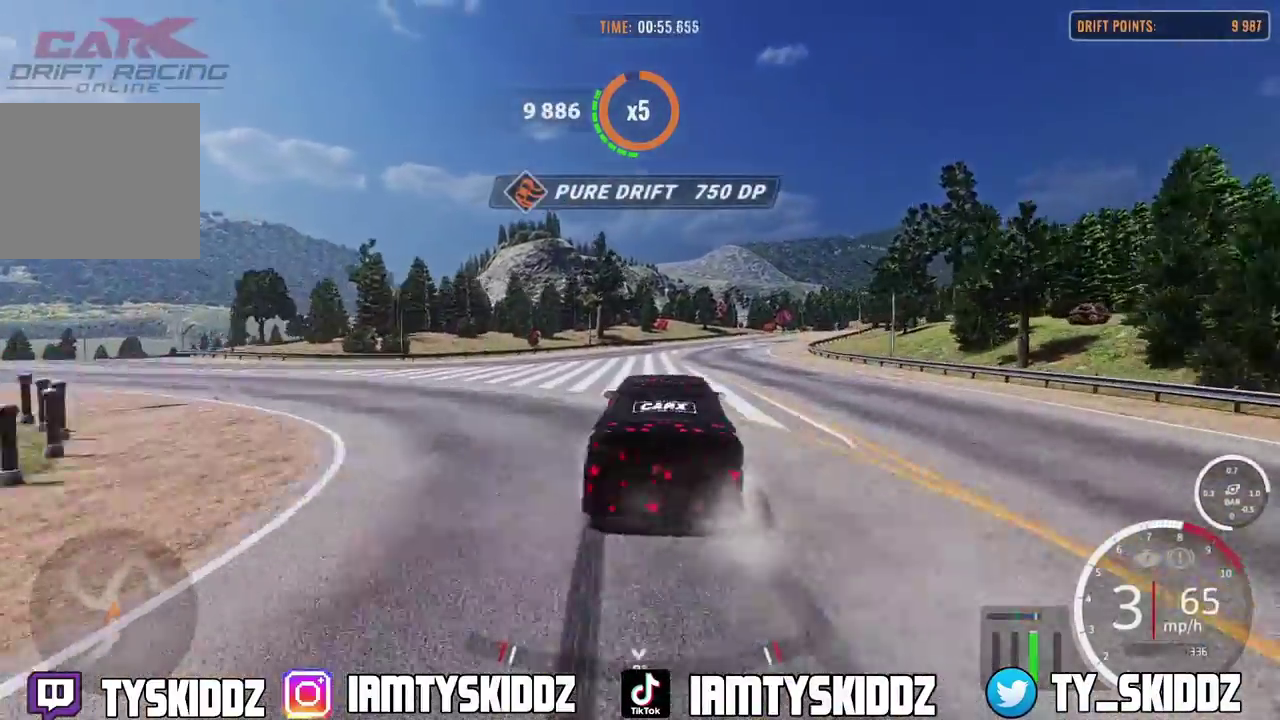
{"dt_ms": 300, "buttons": ["R2"], "left_stick": "up-right", "right_stick": "center", "events": [[233, "left_stick", "up-right"]]}
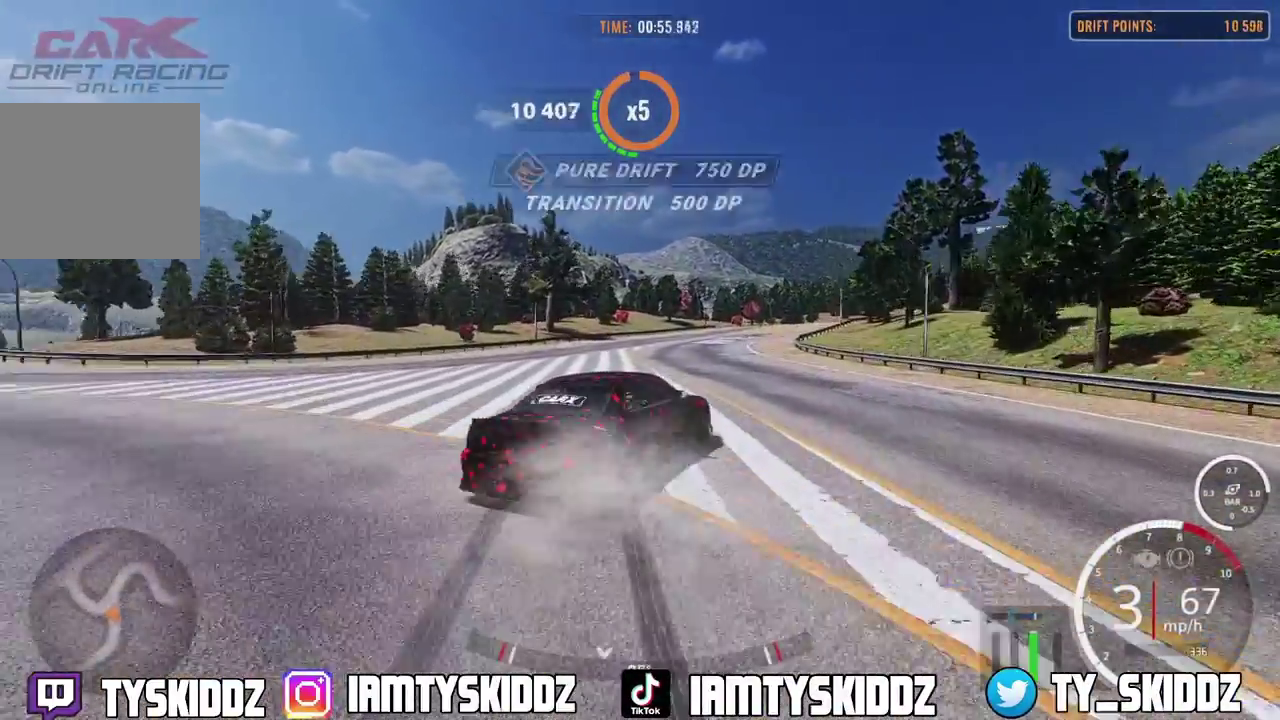
{"dt_ms": 500, "buttons": ["R2"], "left_stick": "up-right", "right_stick": "center", "events": []}
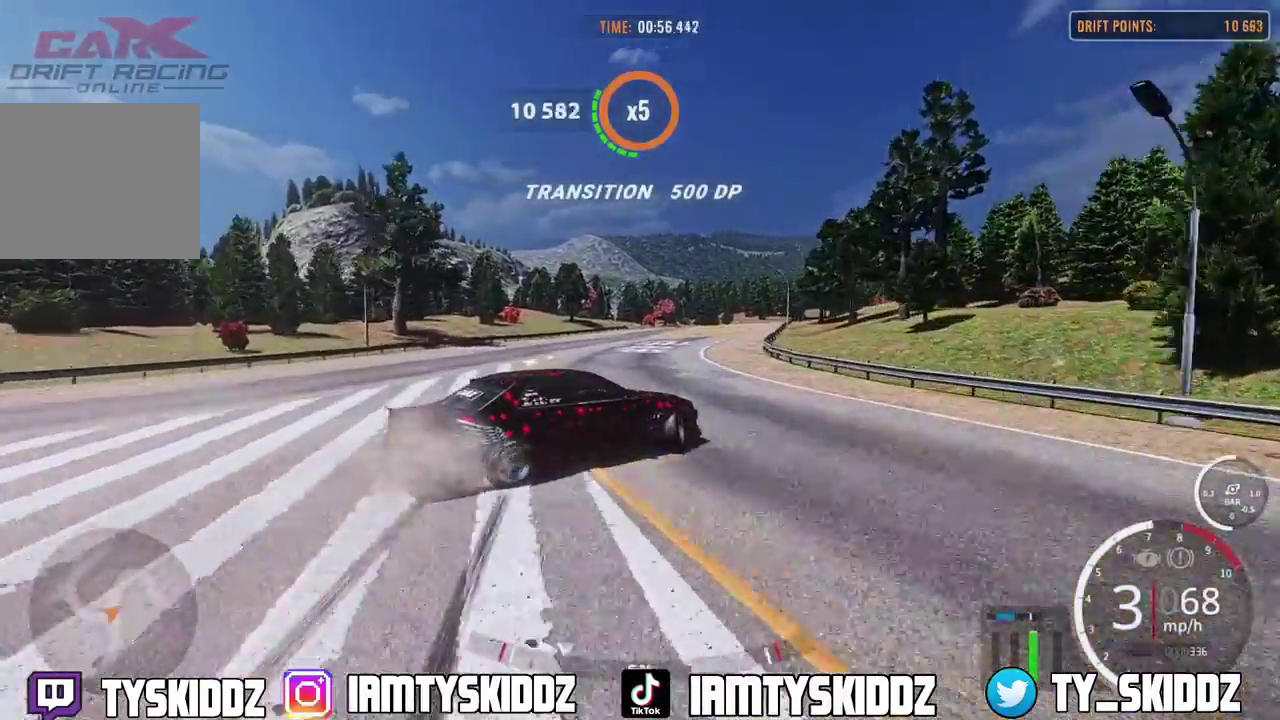
{"dt_ms": 500, "buttons": ["R2"], "left_stick": "up-right", "right_stick": "center", "events": []}
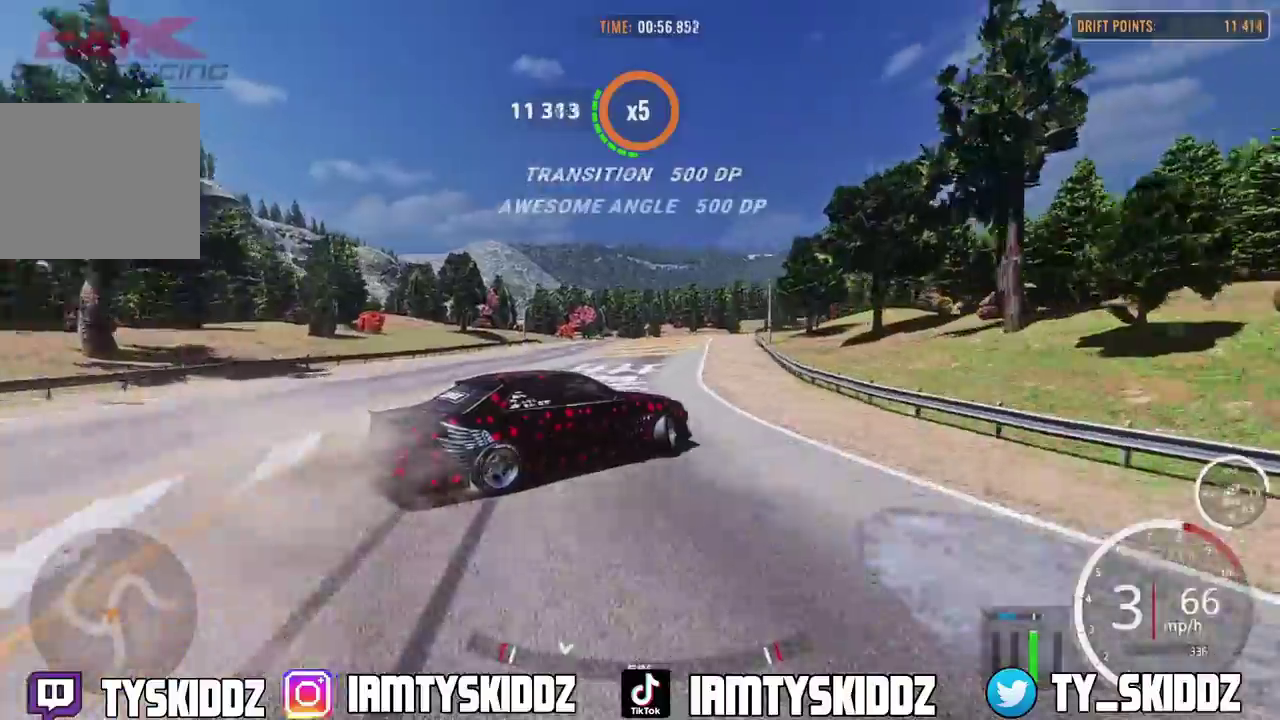
{"dt_ms": 300, "buttons": ["R2"], "left_stick": "up-right", "right_stick": "center", "events": []}
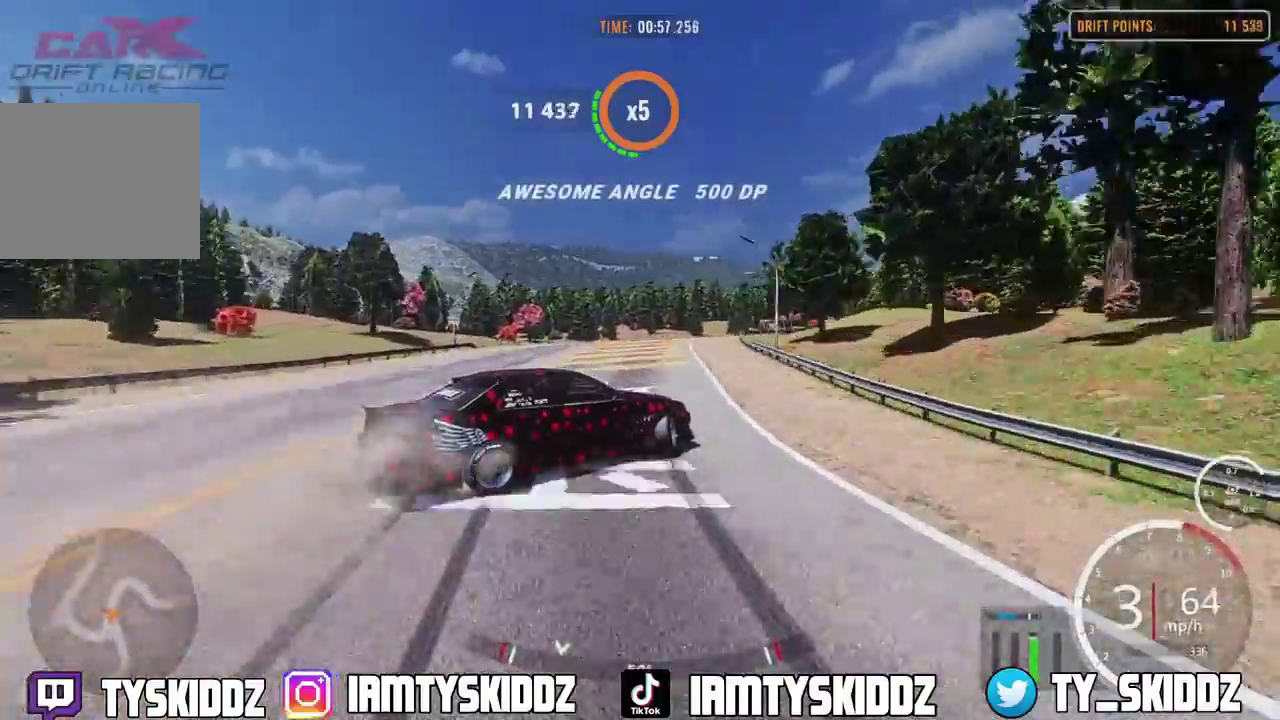
{"dt_ms": 900, "buttons": ["L2", "R2"], "left_stick": "up-right", "right_stick": "center", "events": [[583, "L2", "down"]]}
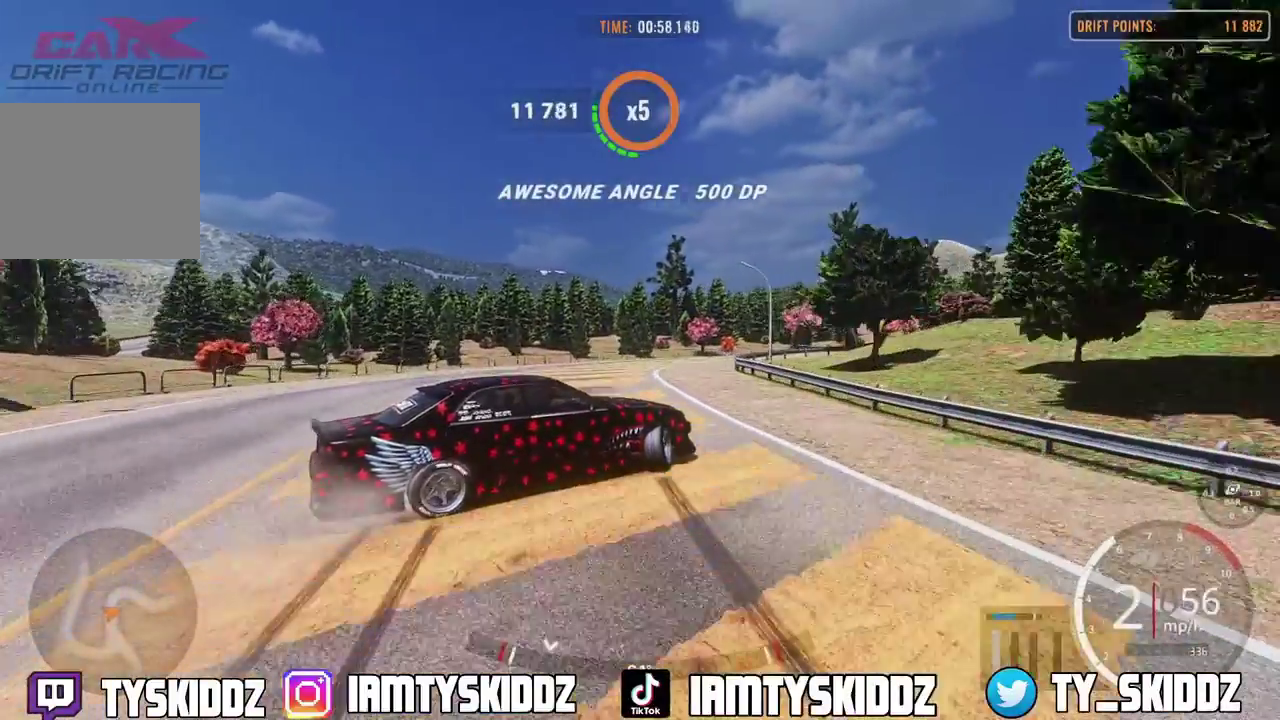
{"dt_ms": 300, "buttons": [], "left_stick": "up-right", "right_stick": "center", "events": [[100, "L2", "up"], [233, "R2", "up"]]}
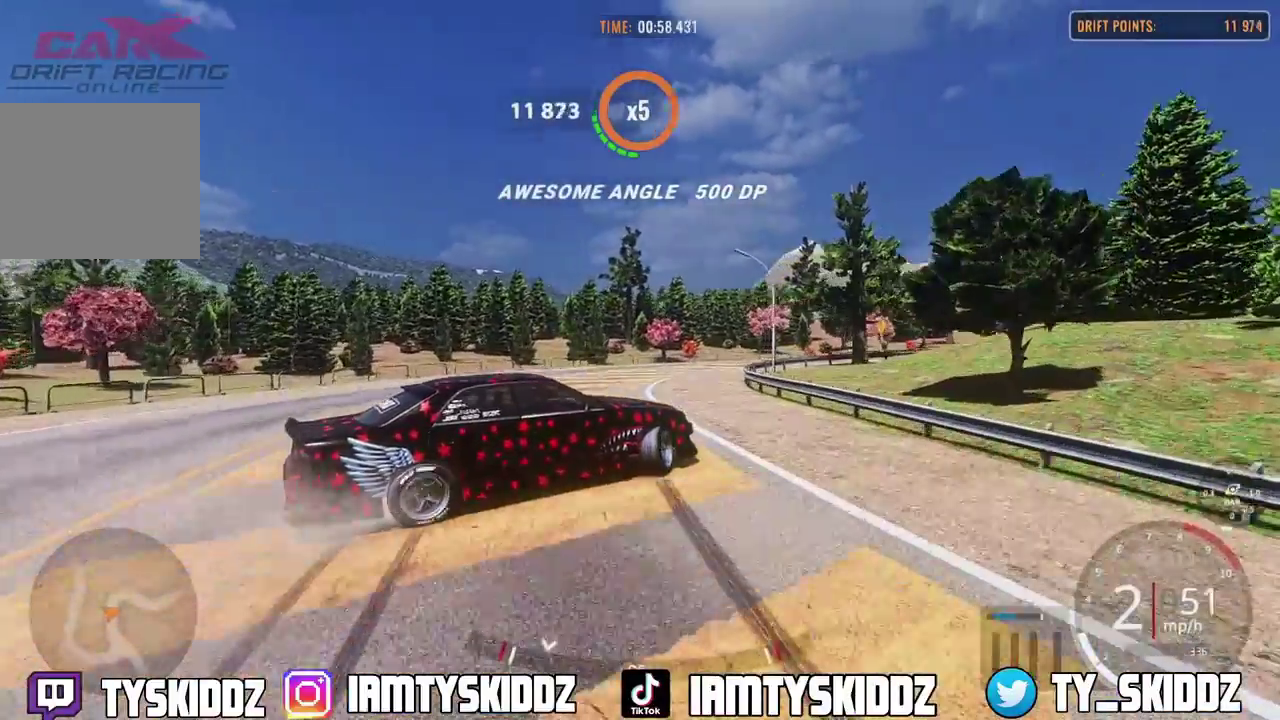
{"dt_ms": 500, "buttons": ["R2"], "left_stick": "up-right", "right_stick": "center", "events": [[50, "R2", "down"], [283, "left_stick", "down-left"], [367, "left_stick", "up-right"]]}
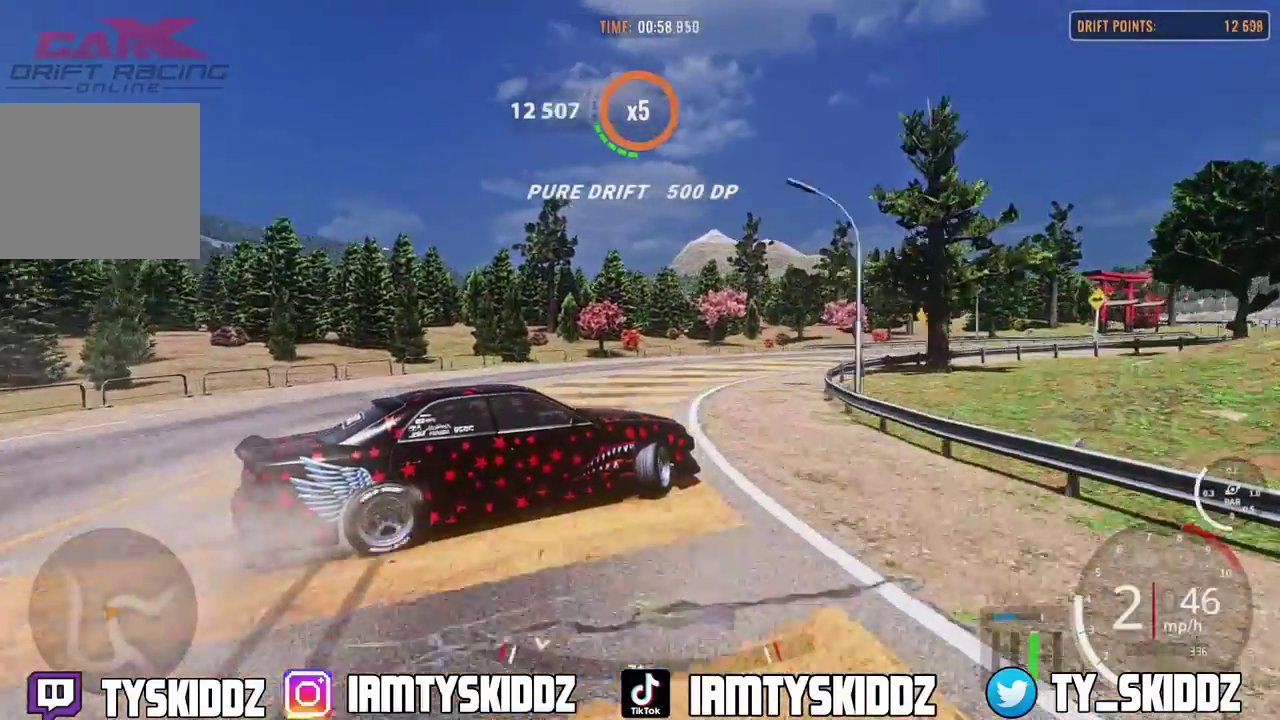
{"dt_ms": 500, "buttons": ["L2", "R2"], "left_stick": "up-right", "right_stick": "center", "events": [[267, "L2", "down"]]}
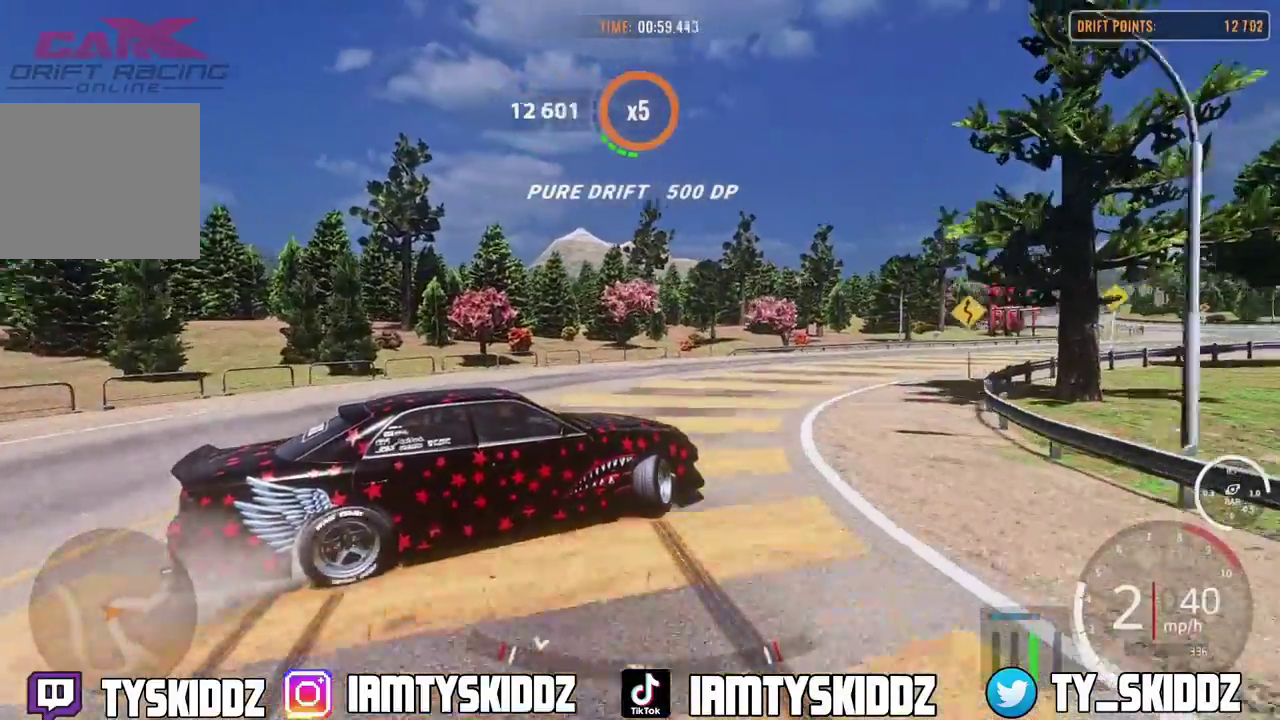
{"dt_ms": 300, "buttons": ["L2", "R2"], "left_stick": "up-right", "right_stick": "center", "events": []}
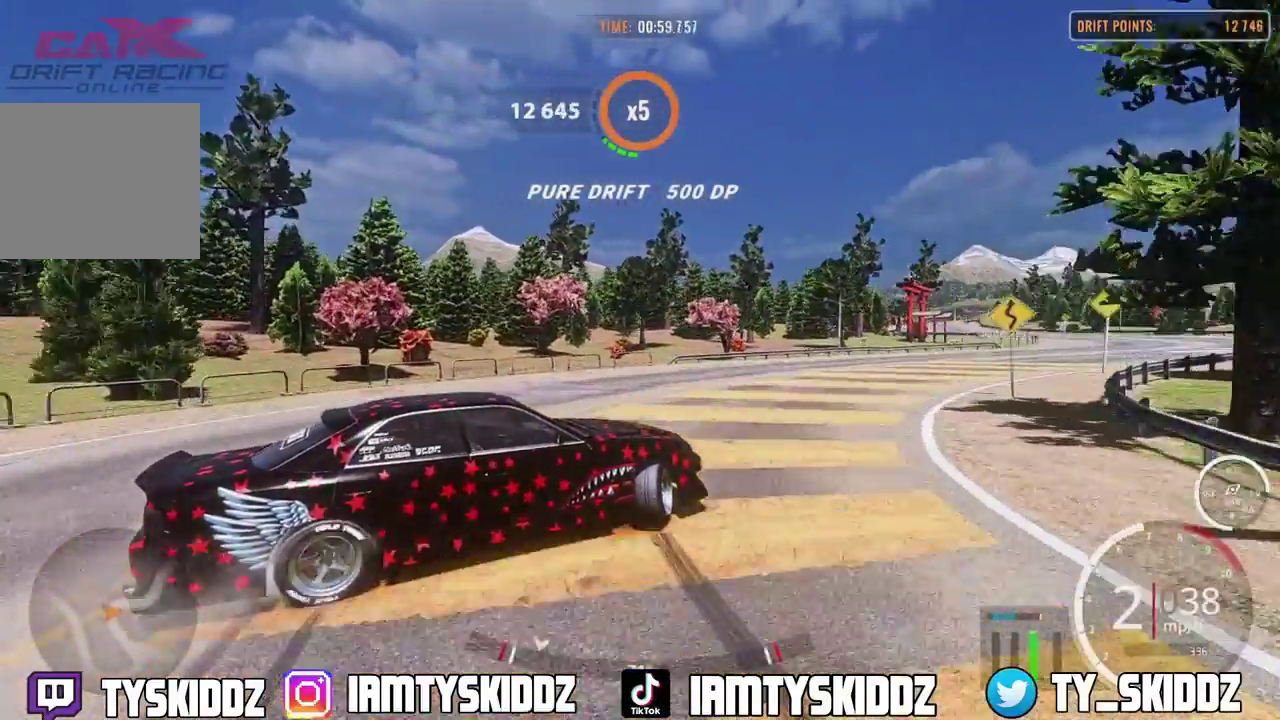
{"dt_ms": 900, "buttons": ["R2"], "left_stick": "up-right", "right_stick": "center", "events": [[617, "R2", "up"], [633, "L2", "up"], [800, "R2", "down"]]}
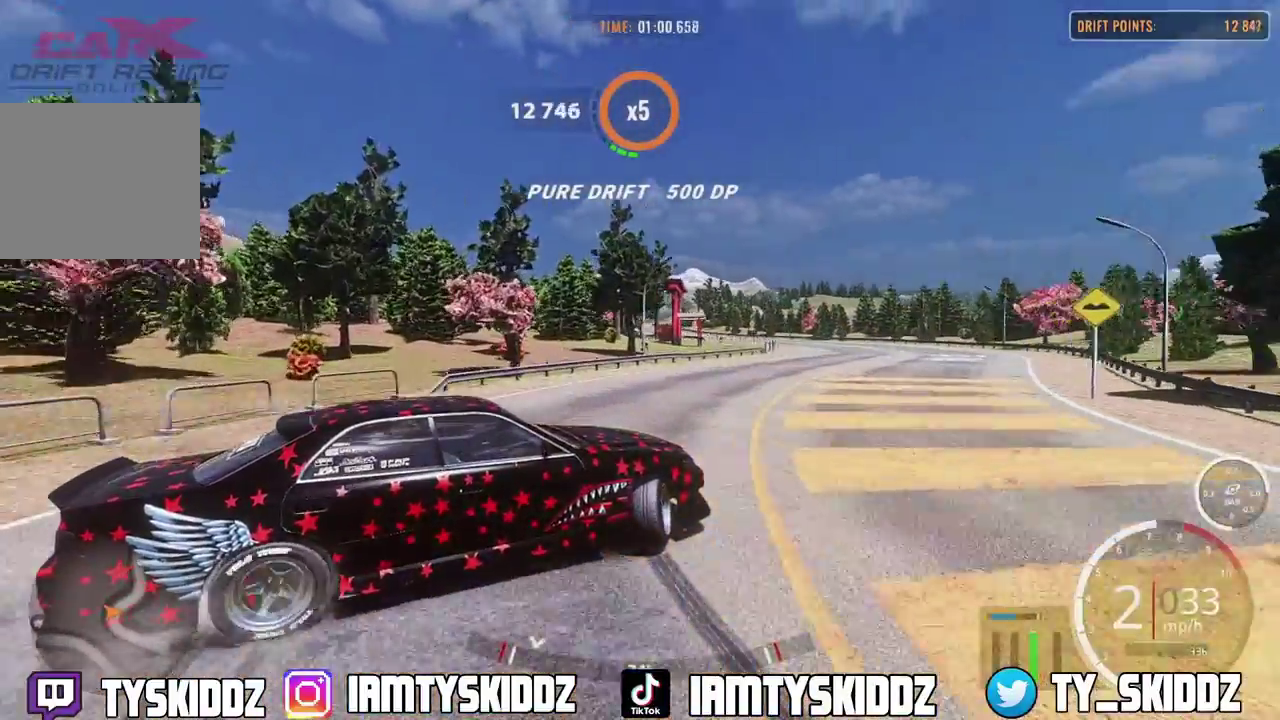
{"dt_ms": 300, "buttons": ["R2"], "left_stick": "up-right", "right_stick": "center", "events": []}